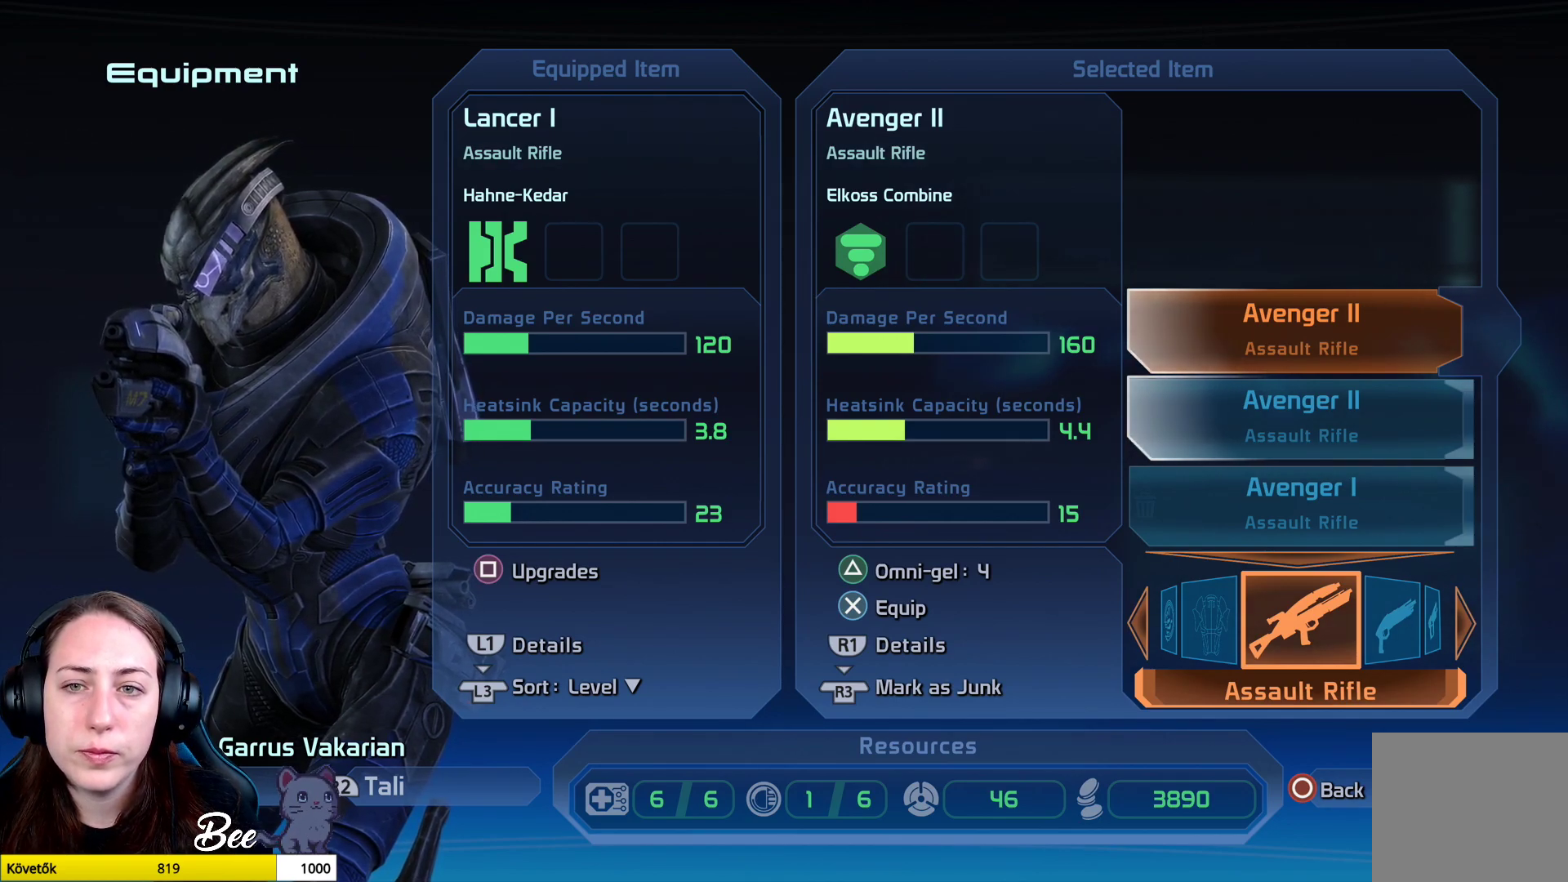
Gameplay with a controller (PlayStation layout); each line is a JSON object with the inputs held at the frame after it. "events" lists button and stick changes between this image and that frame as [ms after this image, input, new state], when the widget could be followed in between.
{"buttons": ["CROSS"], "left_stick": "center", "right_stick": "center", "events": [[417, "CROSS", "down"]]}
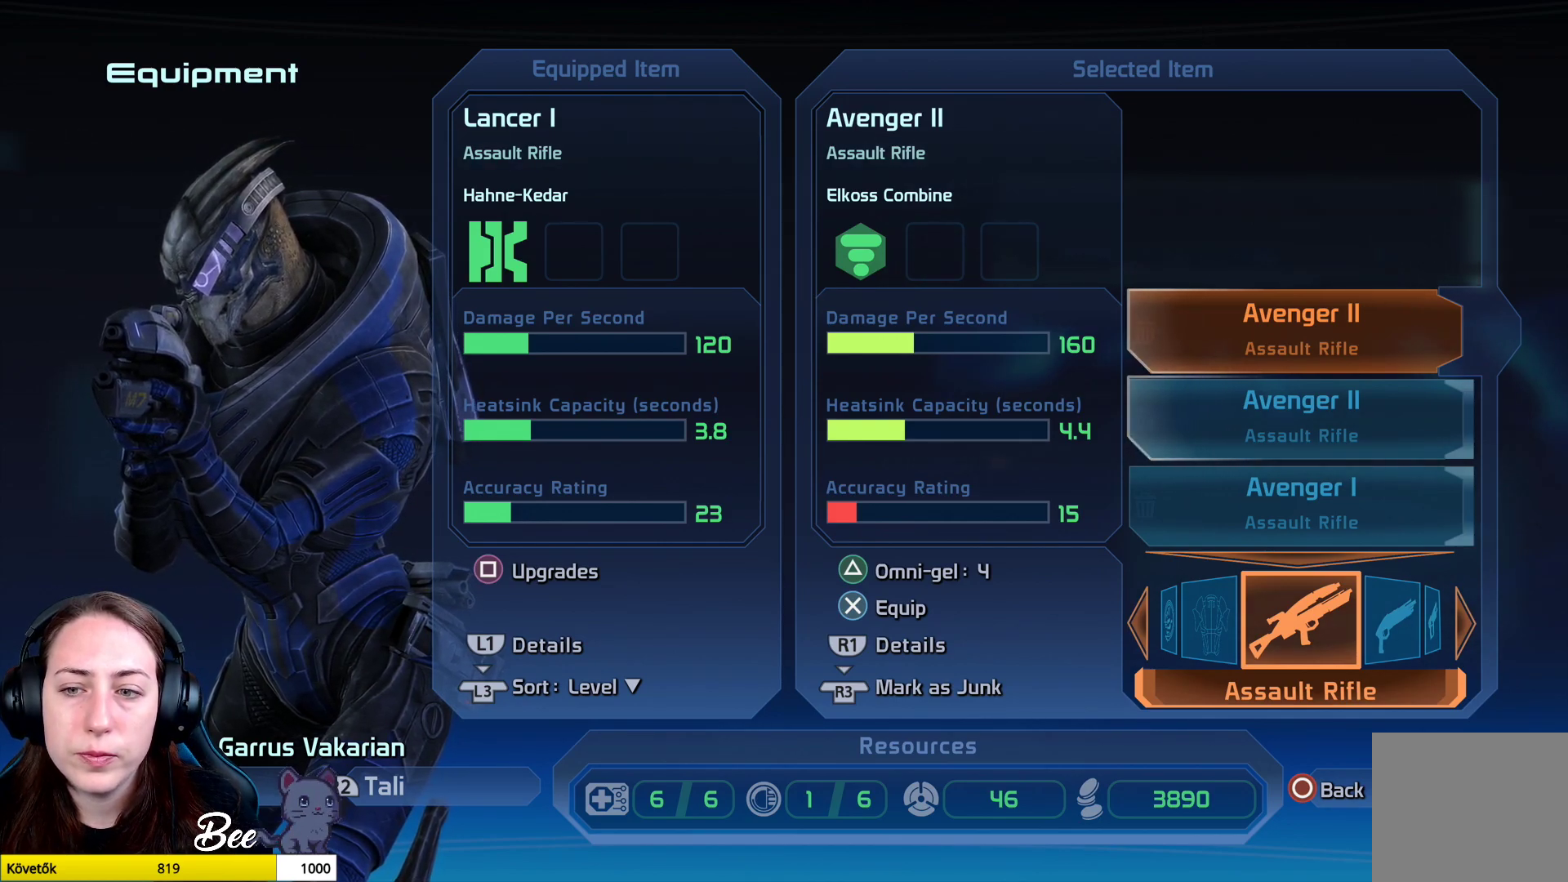
{"buttons": [], "left_stick": "center", "right_stick": "center", "events": [[17, "CROSS", "up"]]}
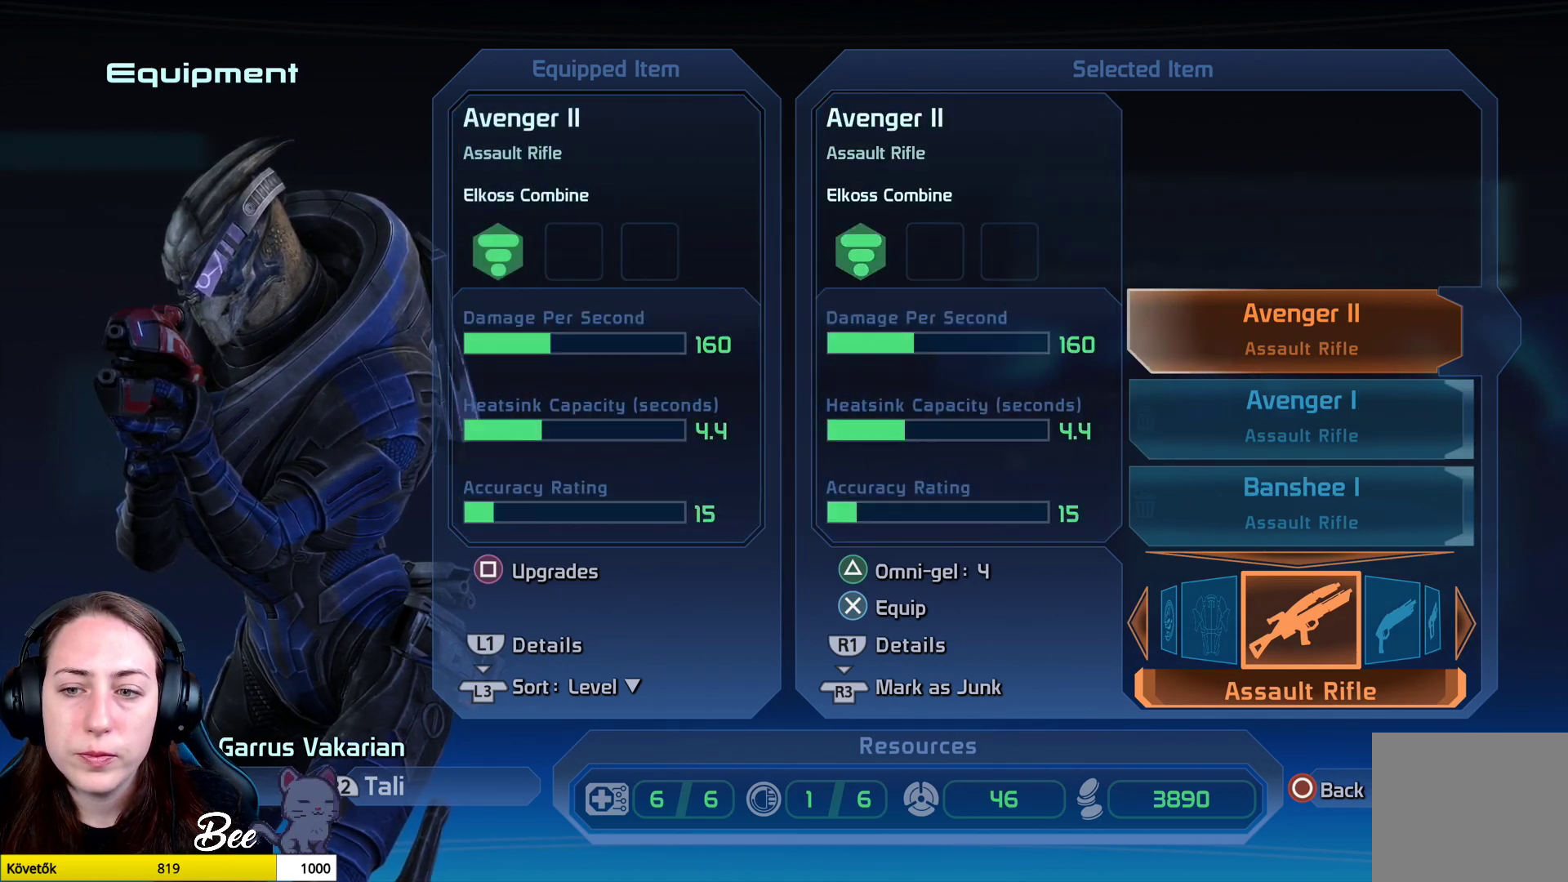
{"buttons": [], "left_stick": "center", "right_stick": "center", "events": []}
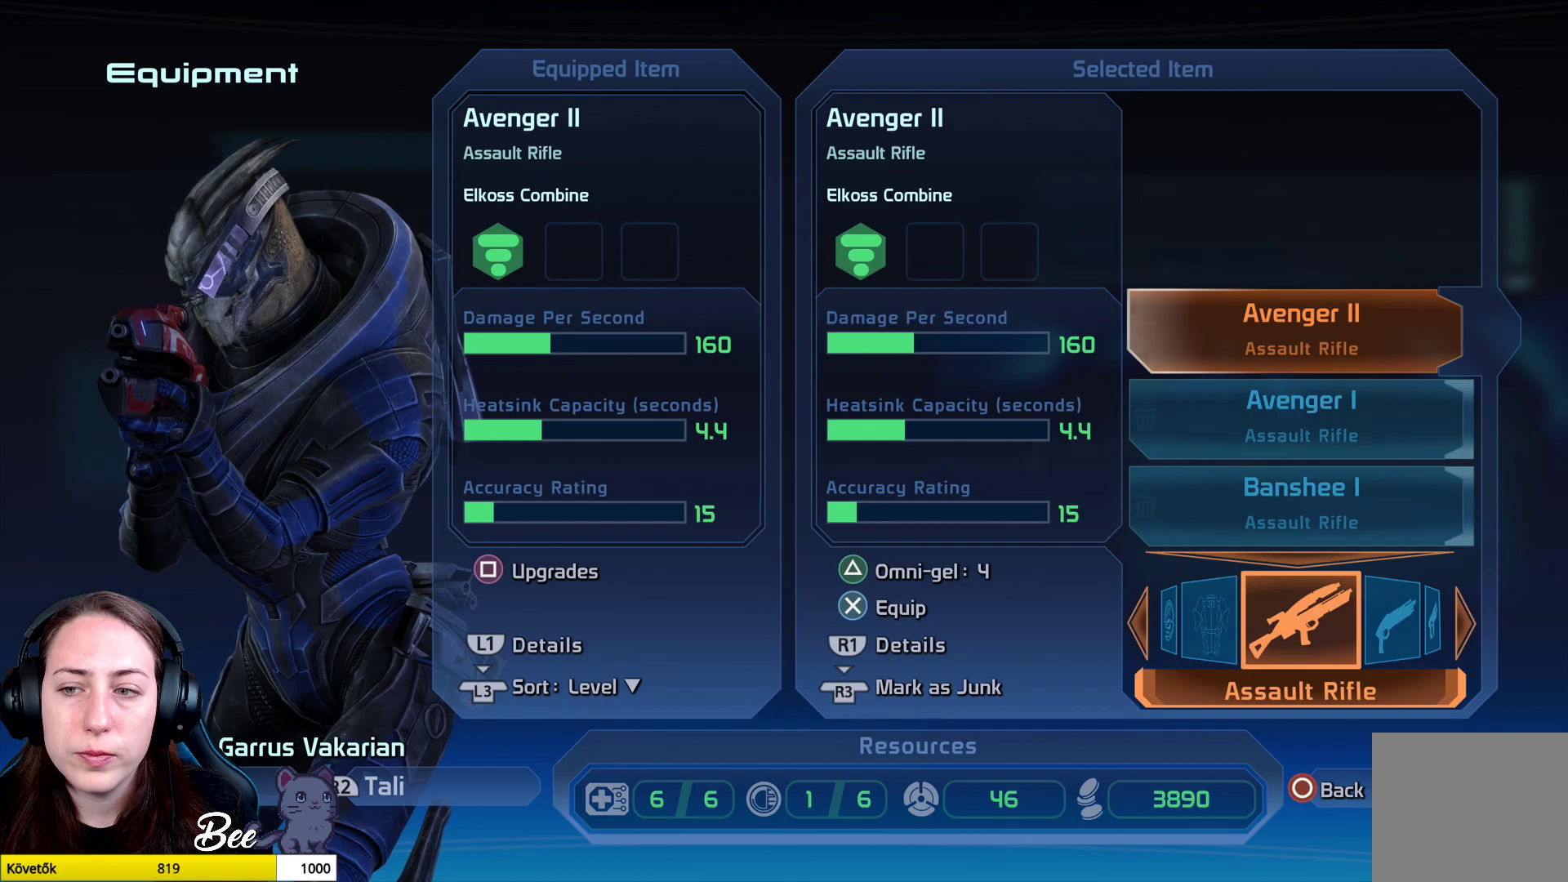
{"buttons": [], "left_stick": "center", "right_stick": "center", "events": [[33, "left_stick", "down"], [167, "left_stick", "center"]]}
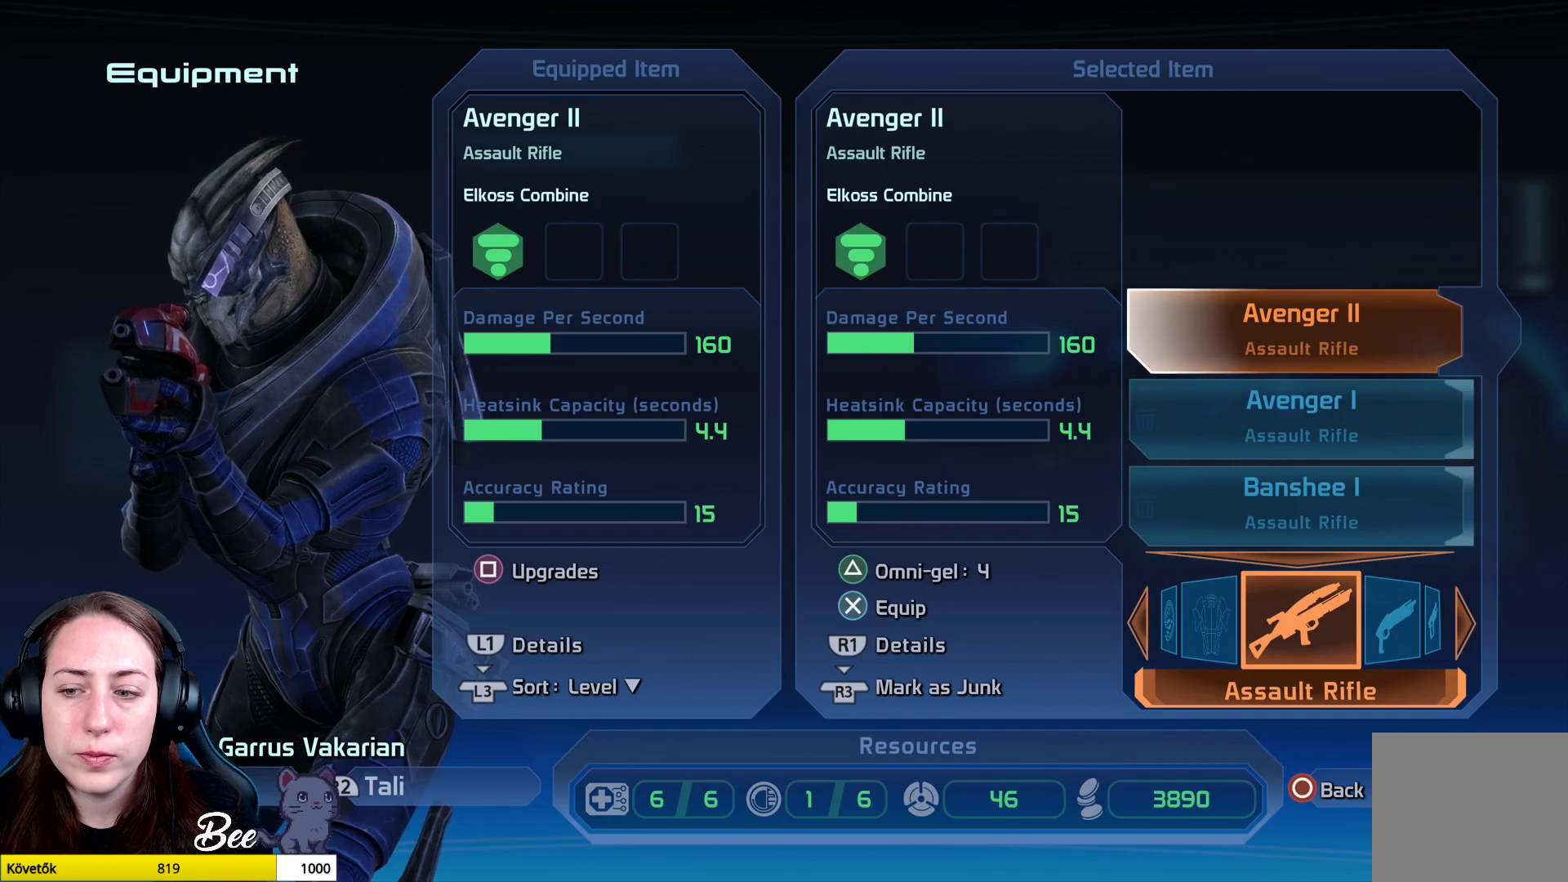
{"buttons": [], "left_stick": "center", "right_stick": "center", "events": [[34, "left_stick", "right"], [167, "left_stick", "center"]]}
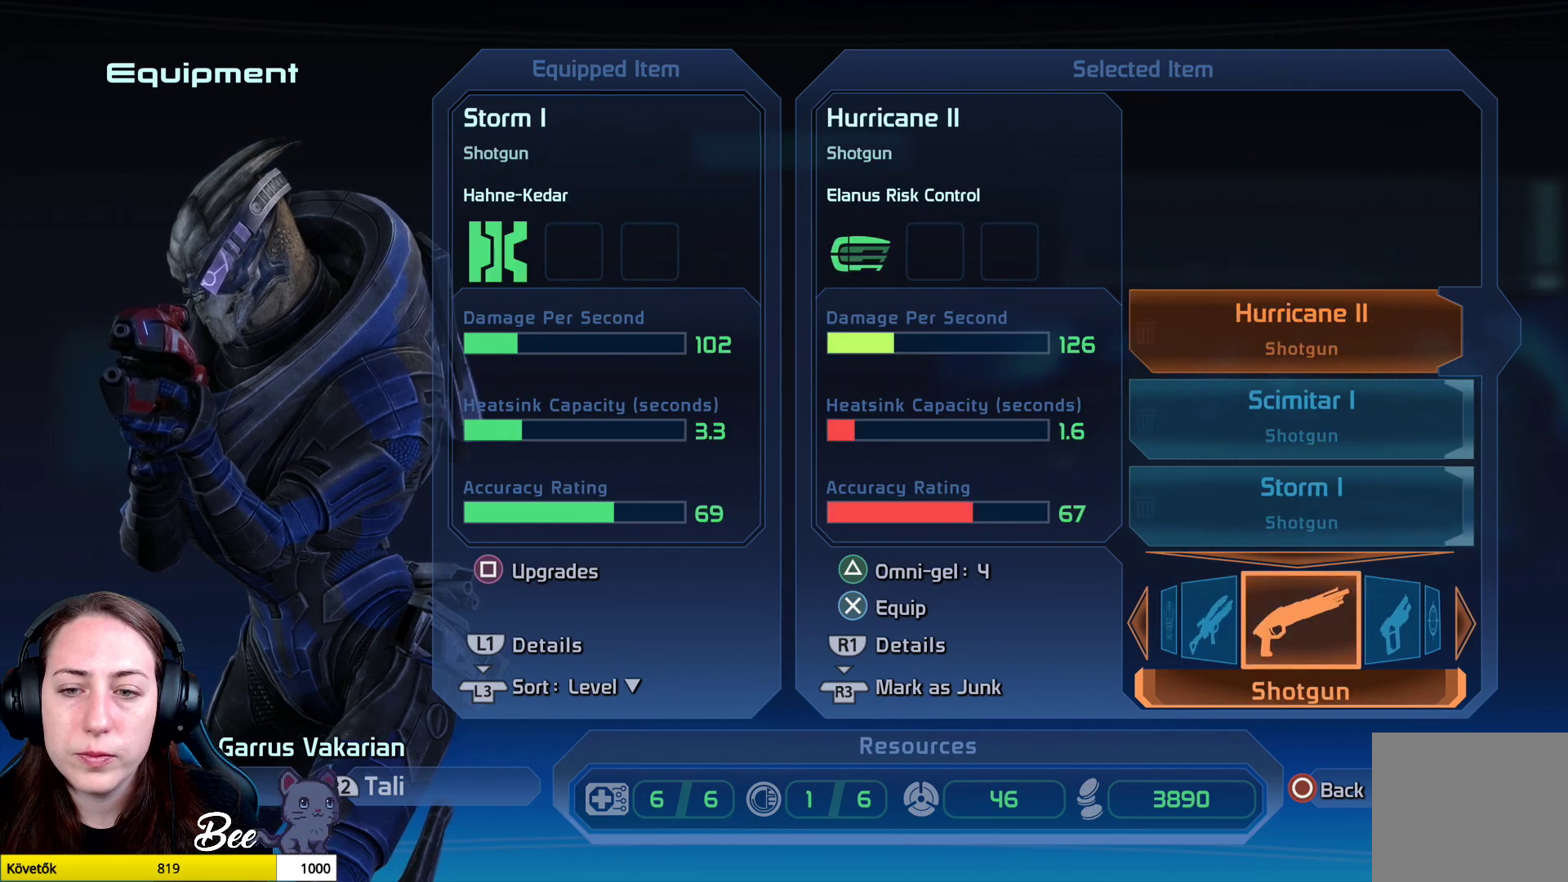
{"buttons": [], "left_stick": "center", "right_stick": "center", "events": []}
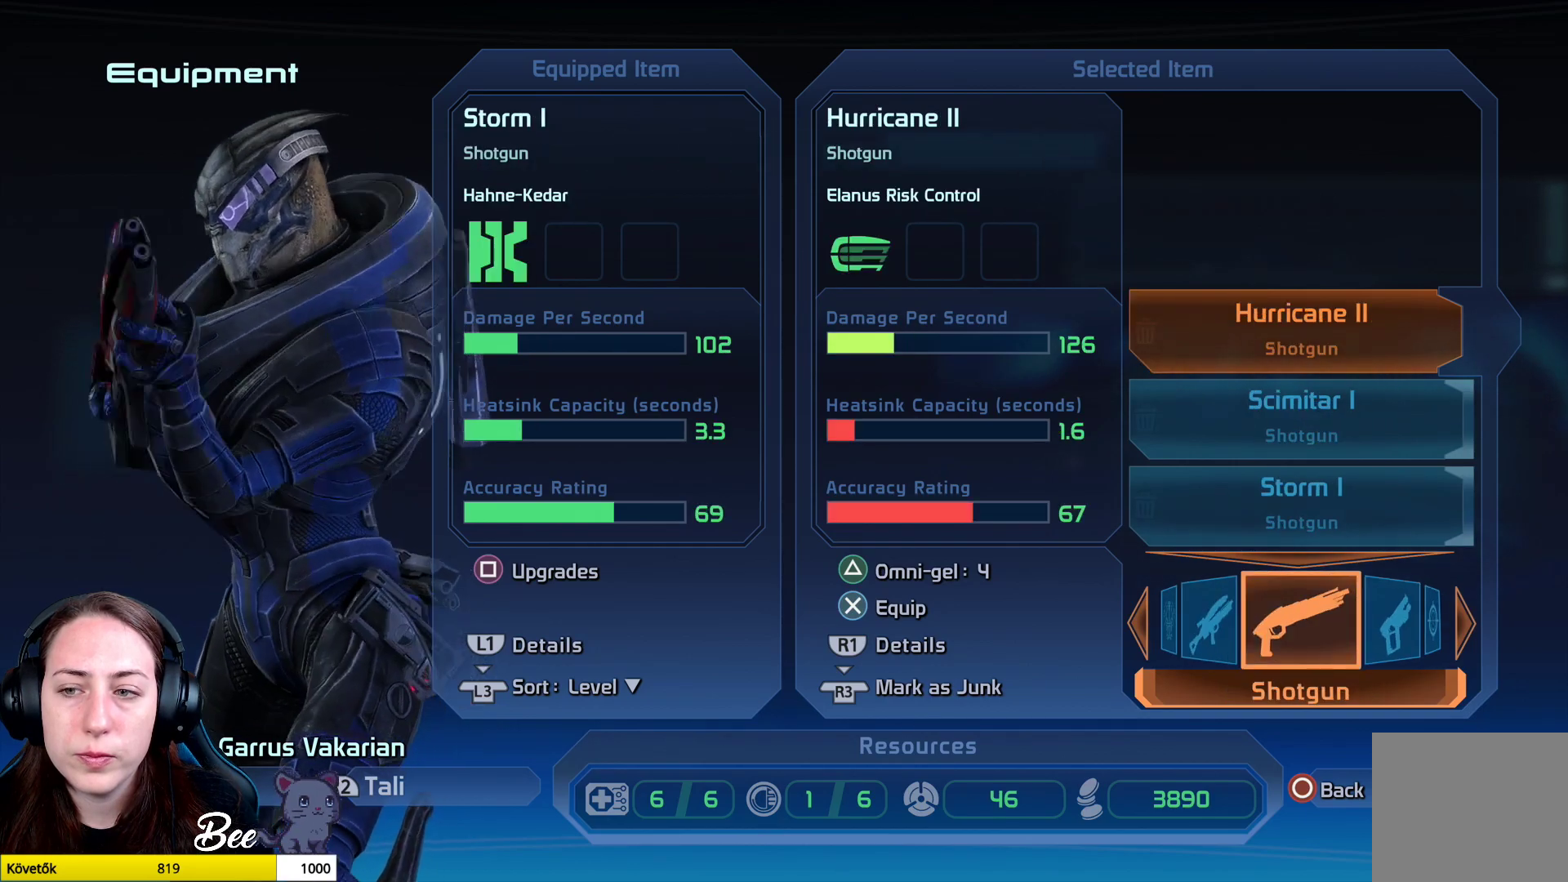
{"buttons": [], "left_stick": "center", "right_stick": "center", "events": []}
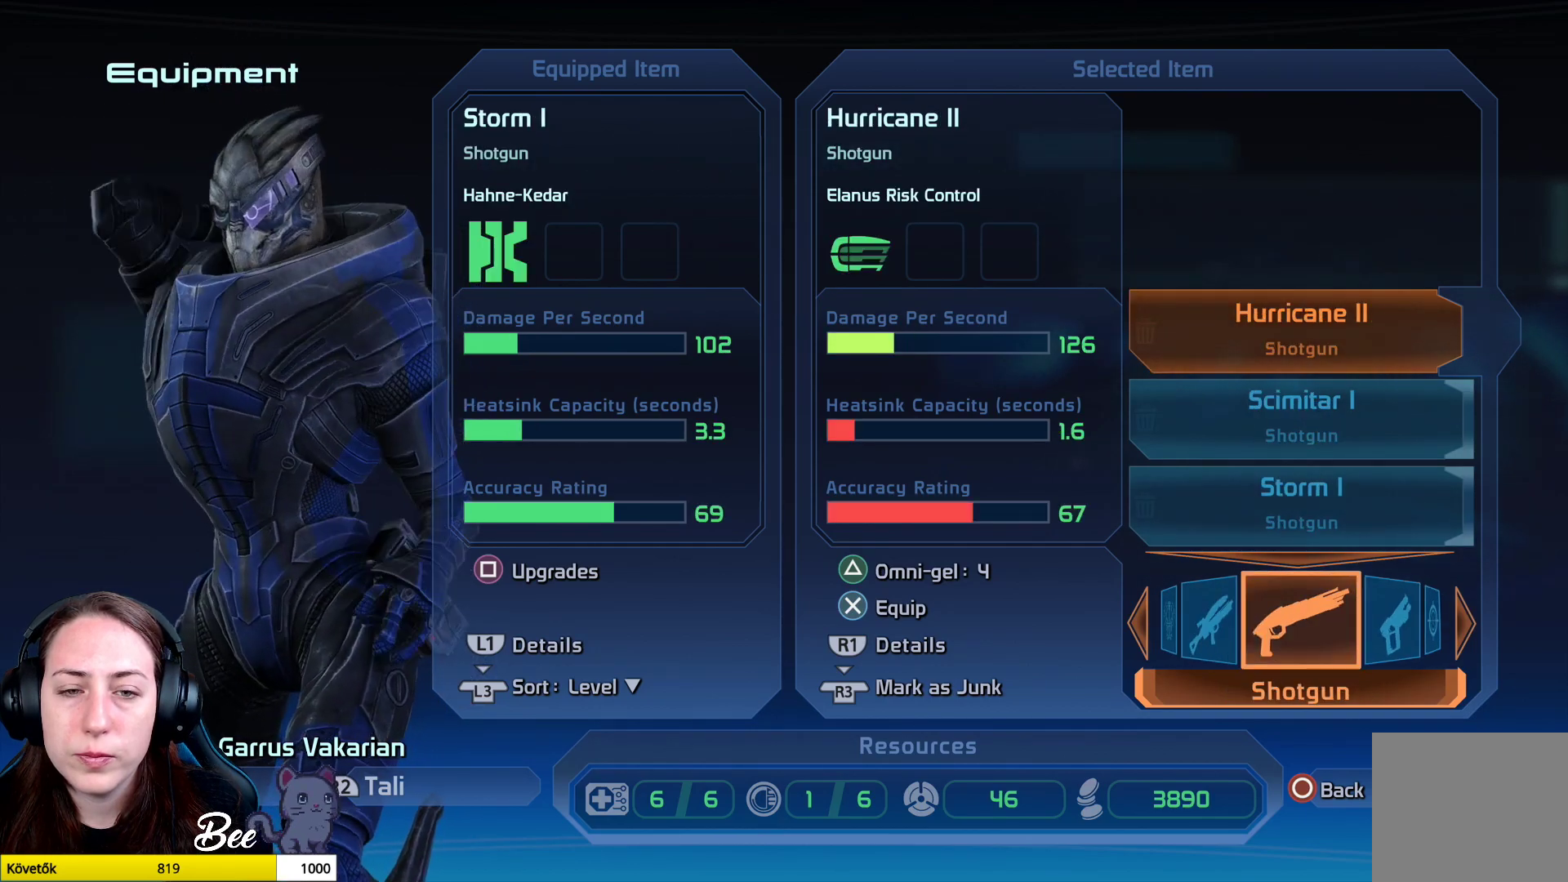
{"buttons": [], "left_stick": "down", "right_stick": "center", "events": [[500, "left_stick", "down"]]}
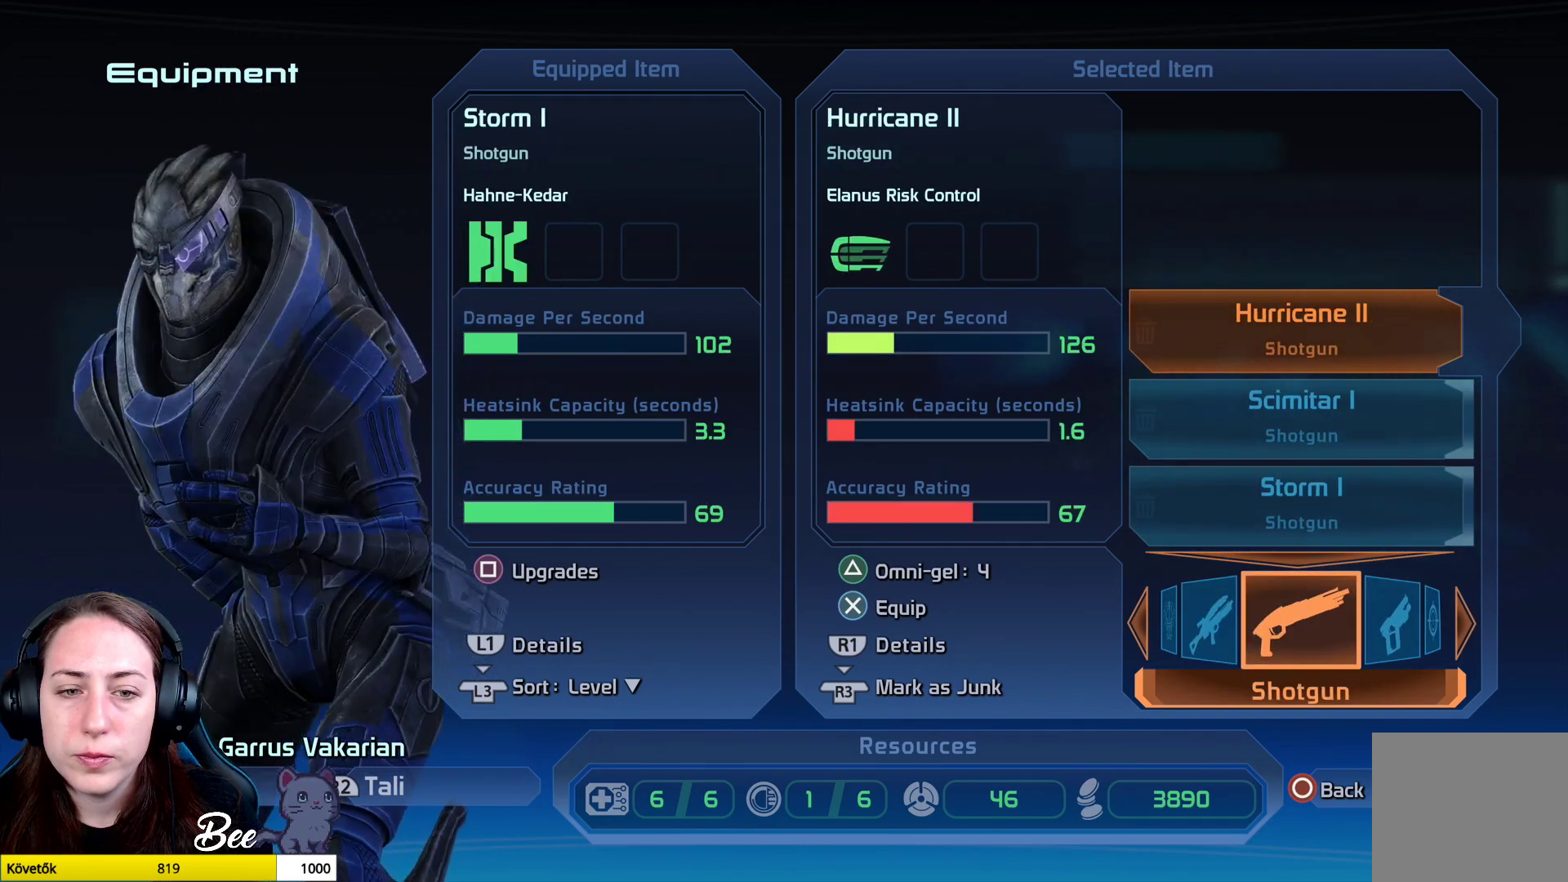
{"buttons": [], "left_stick": "center", "right_stick": "center", "events": [[184, "left_stick", "center"]]}
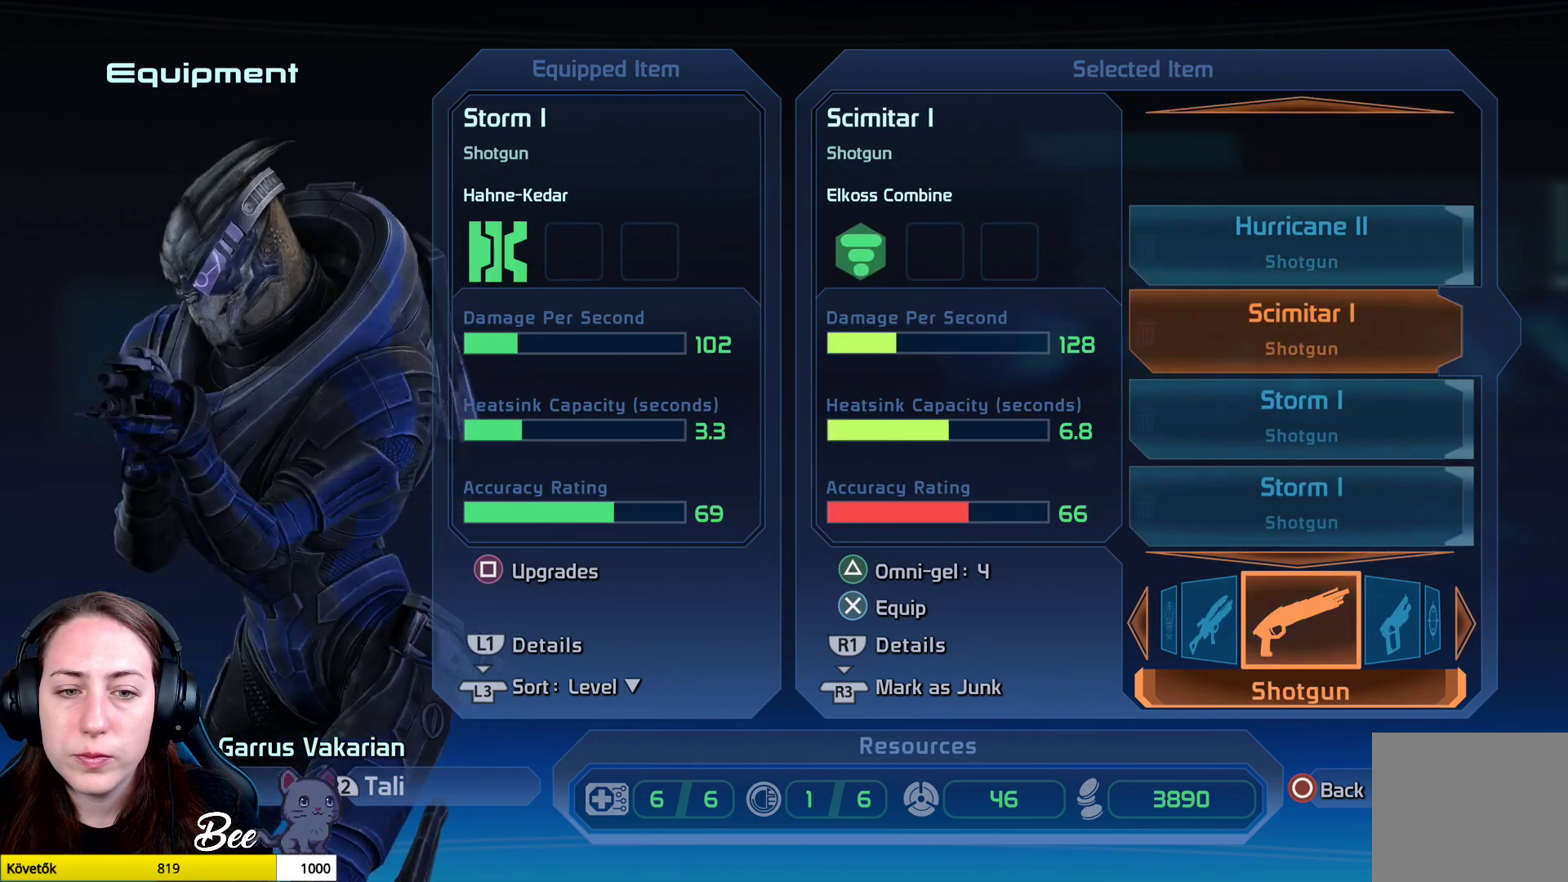
{"buttons": [], "left_stick": "center", "right_stick": "center", "events": [[267, "left_stick", "down"], [434, "left_stick", "center"]]}
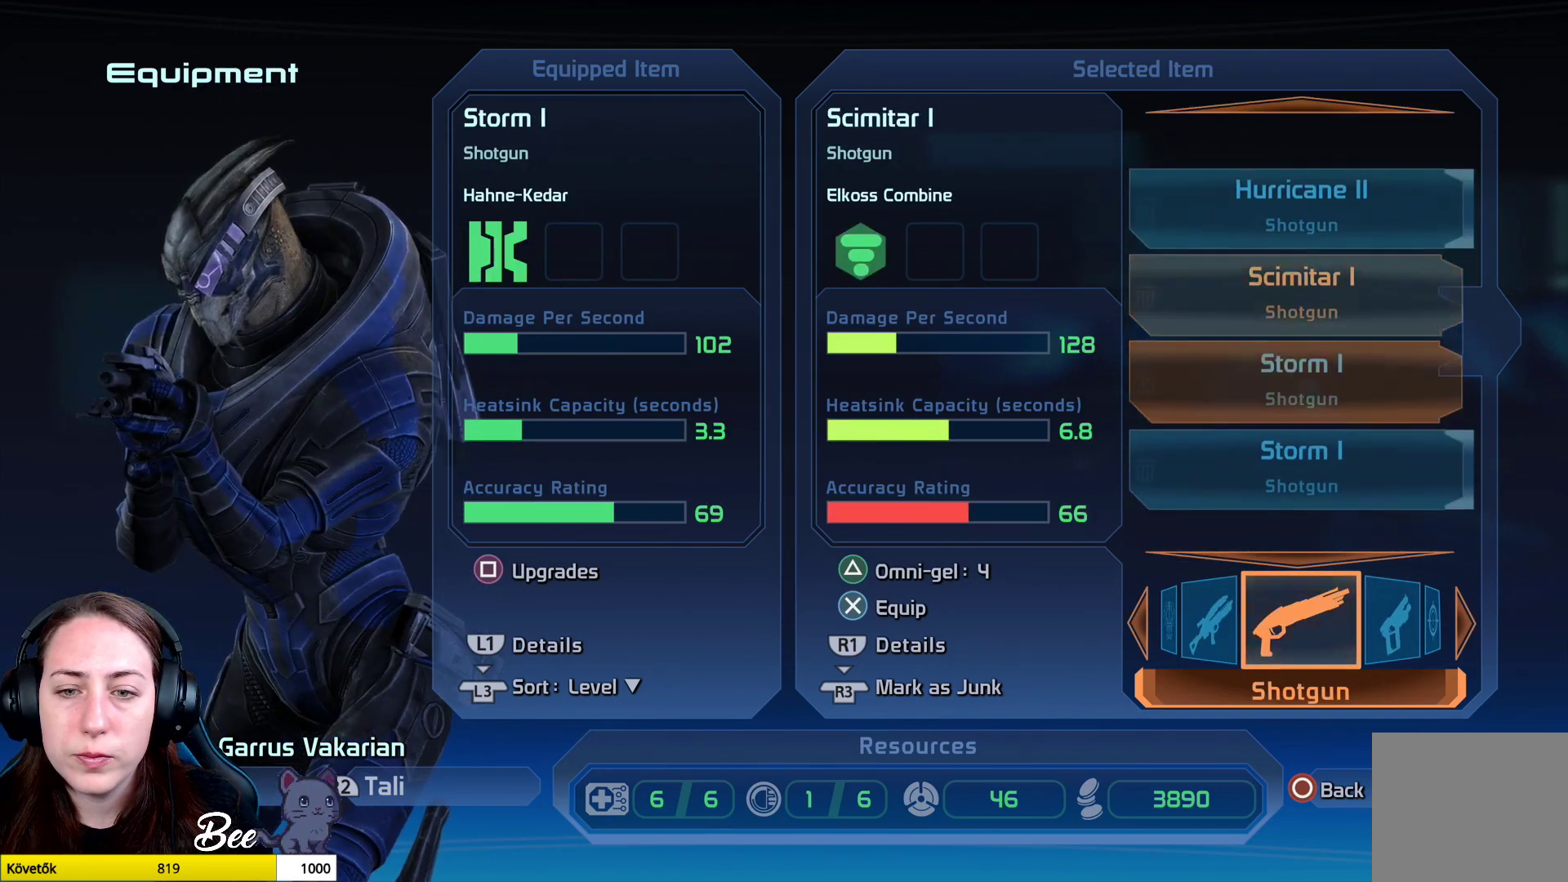
{"buttons": [], "left_stick": "center", "right_stick": "center", "events": [[317, "left_stick", "up"], [468, "left_stick", "center"]]}